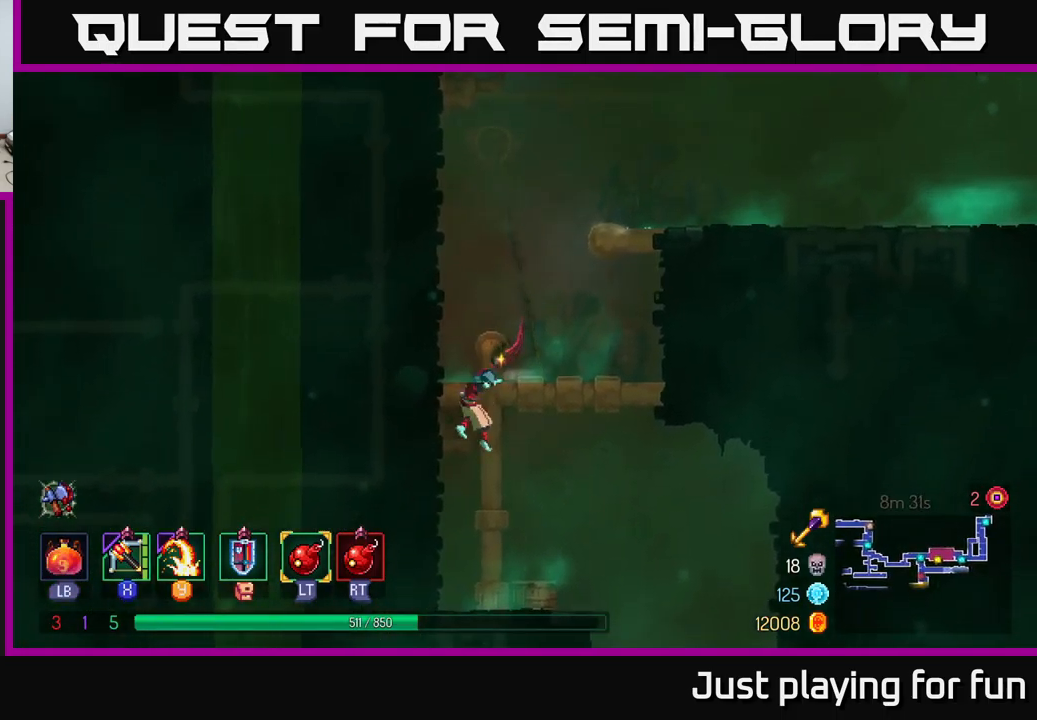
Gameplay with a controller (Xbox layout); each line is a JSON object with the inputs held at the frame after it. "events" lists button and stick changes between this image and that frame as [ms after this image, input, new state], when the widget could be followed in between.
{"buttons": [], "left_stick": "right", "right_stick": "center", "events": [[50, "A", "up"], [100, "A", "down"], [183, "A", "up"], [283, "left_stick", "right"], [317, "B", "down"], [417, "B", "up"]]}
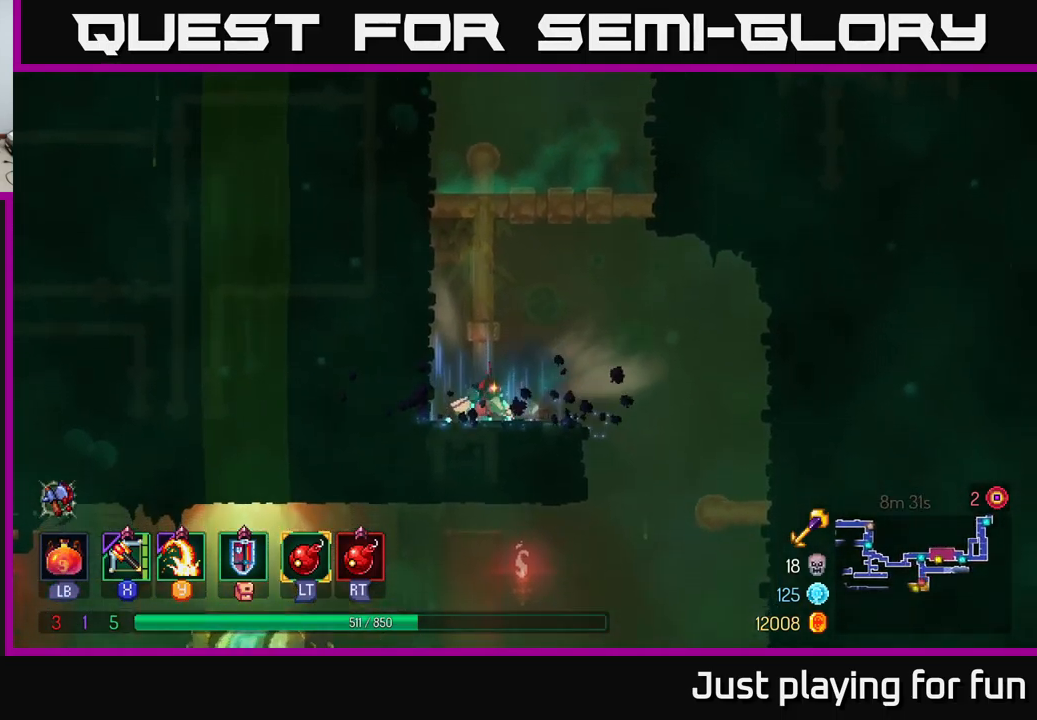
{"buttons": [], "left_stick": "left", "right_stick": "center", "events": [[350, "left_stick", "down"], [367, "A", "down"], [433, "A", "up"], [483, "left_stick", "left"]]}
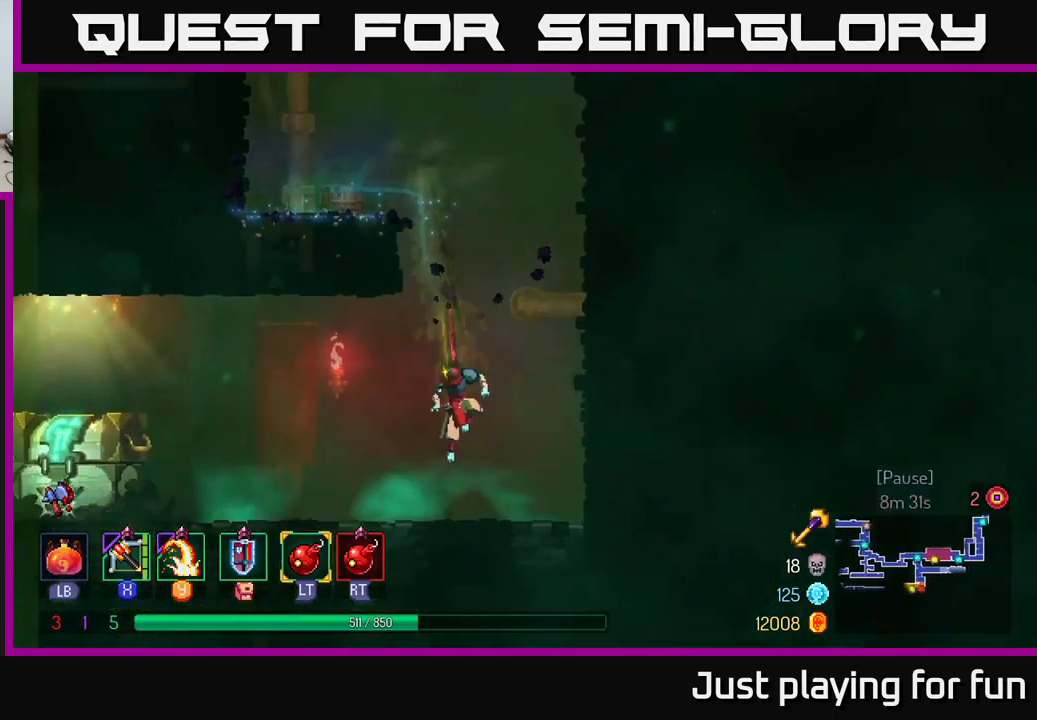
{"buttons": [], "left_stick": "left", "right_stick": "center", "events": [[50, "B", "down"], [117, "B", "up"], [267, "B", "down"], [350, "B", "up"], [450, "B", "down"], [500, "B", "up"]]}
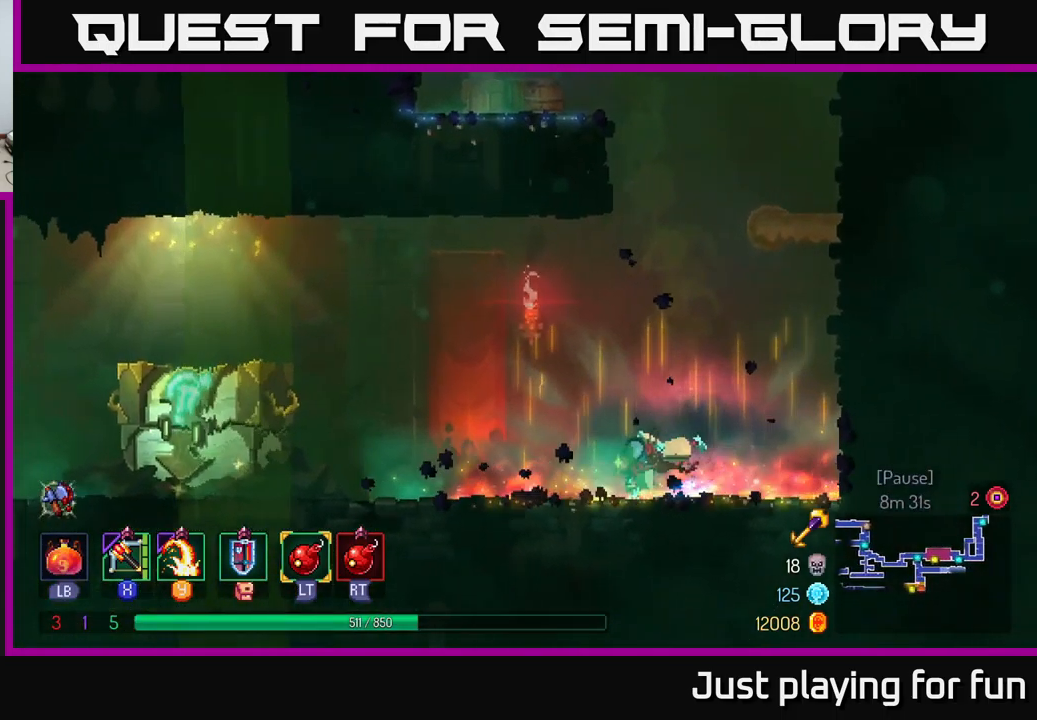
{"buttons": [], "left_stick": "left", "right_stick": "center", "events": []}
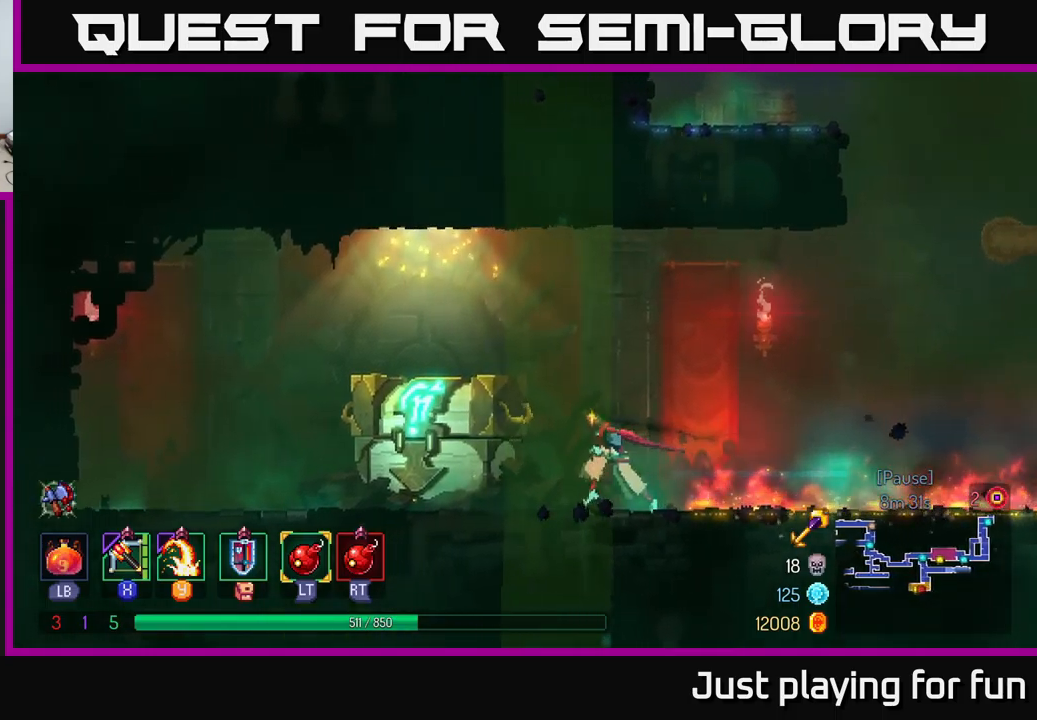
{"buttons": [], "left_stick": "center", "right_stick": "center", "events": [[84, "R1", "down"], [150, "R1", "up"], [400, "R1", "down"], [400, "left_stick", "center"], [450, "R1", "up"]]}
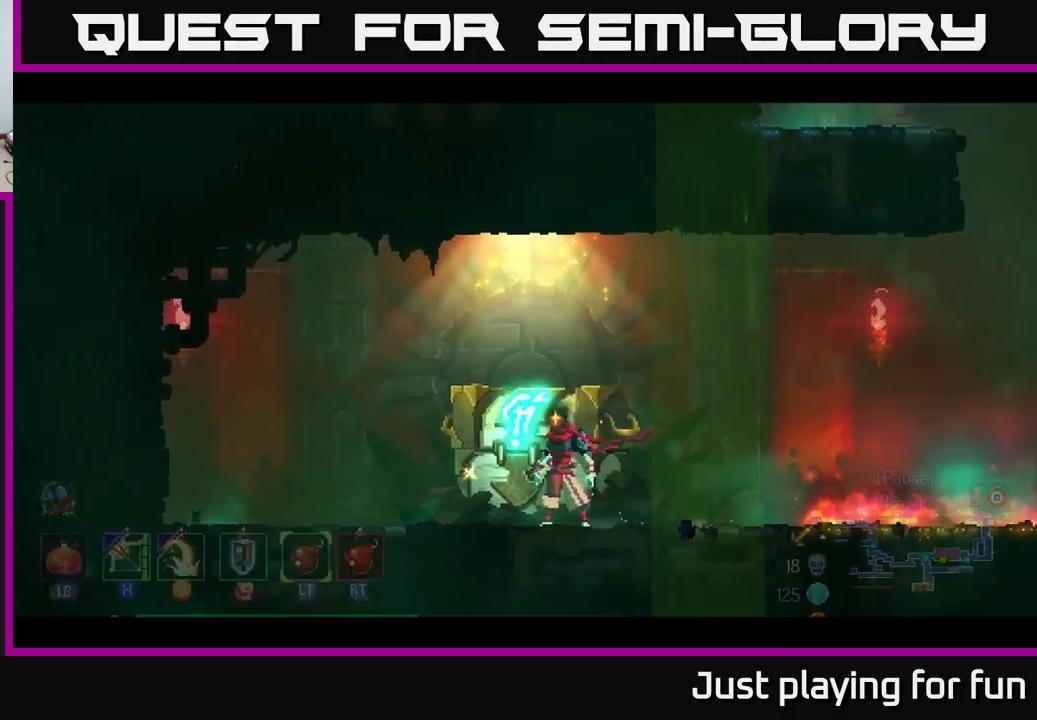
{"buttons": [], "left_stick": "center", "right_stick": "center", "events": []}
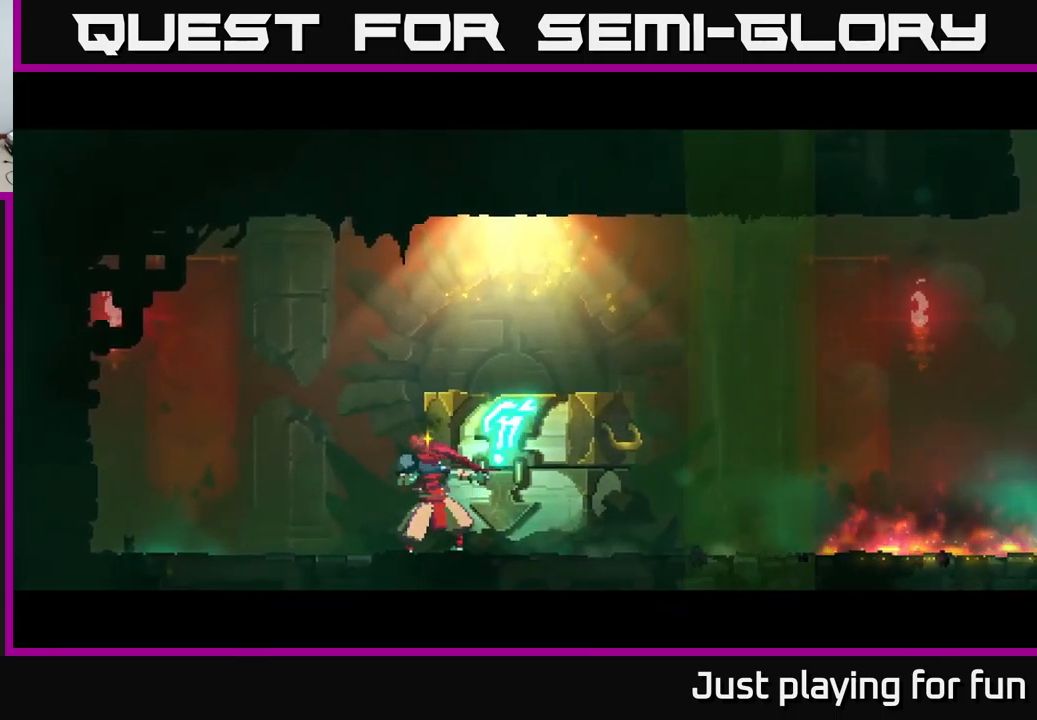
{"buttons": [], "left_stick": "center", "right_stick": "center", "events": []}
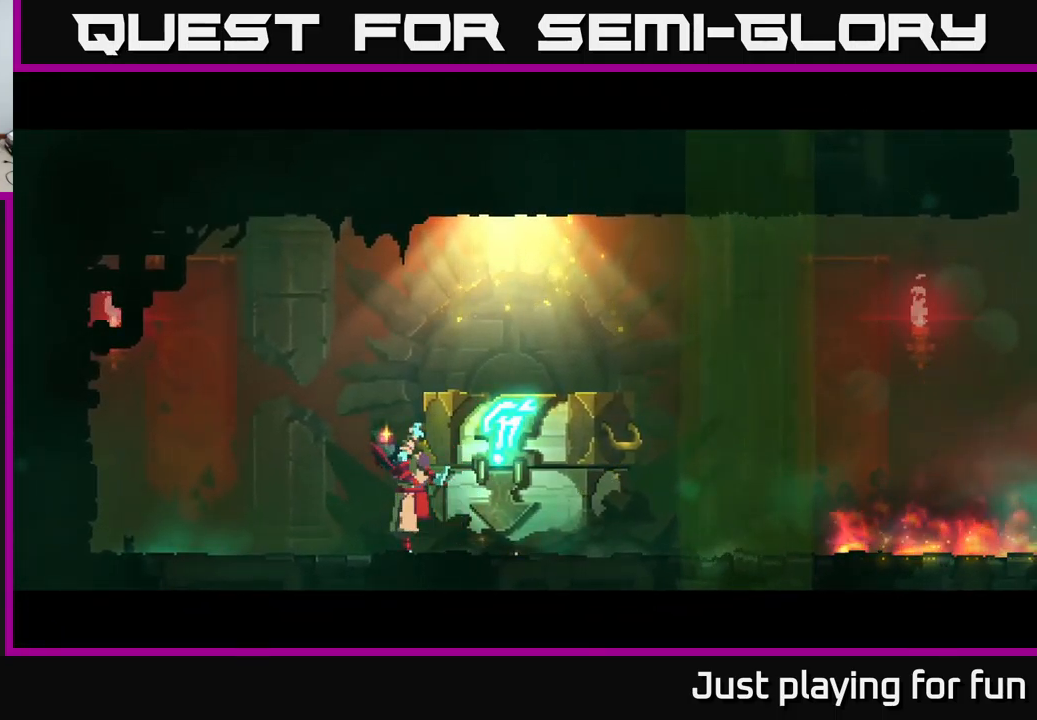
{"buttons": [], "left_stick": "center", "right_stick": "center", "events": []}
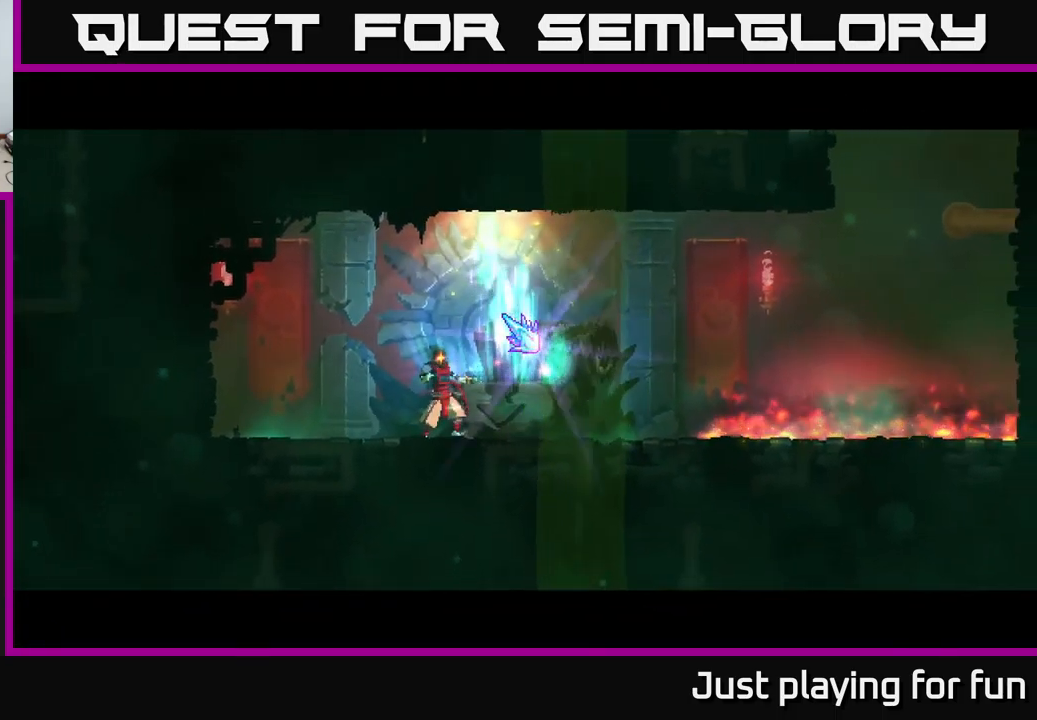
{"buttons": [], "left_stick": "right", "right_stick": "center", "events": [[384, "left_stick", "right"]]}
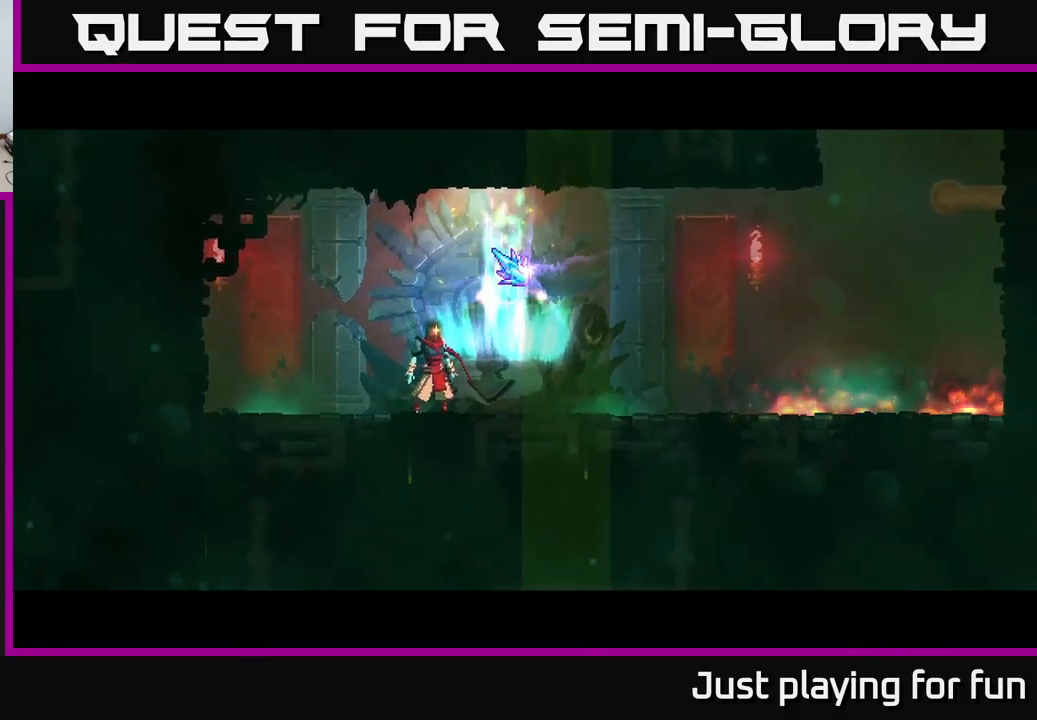
{"buttons": [], "left_stick": "center", "right_stick": "center", "events": [[100, "left_stick", "center"], [267, "left_stick", "right"], [400, "R1", "down"], [434, "left_stick", "center"], [484, "R1", "up"]]}
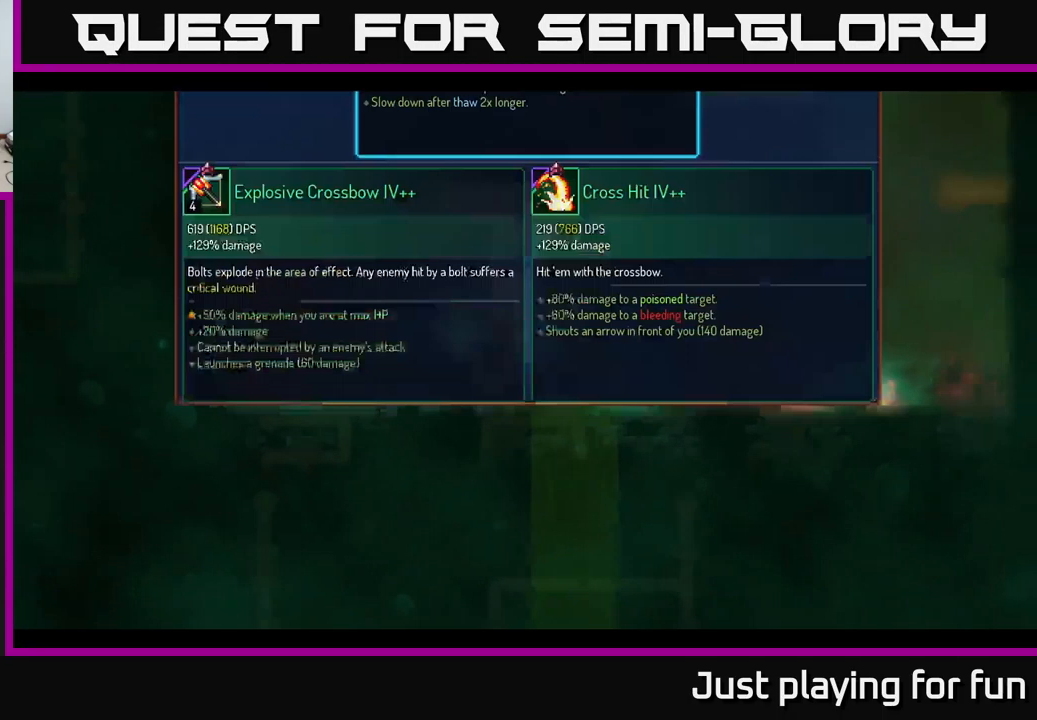
{"buttons": [], "left_stick": "center", "right_stick": "center", "events": []}
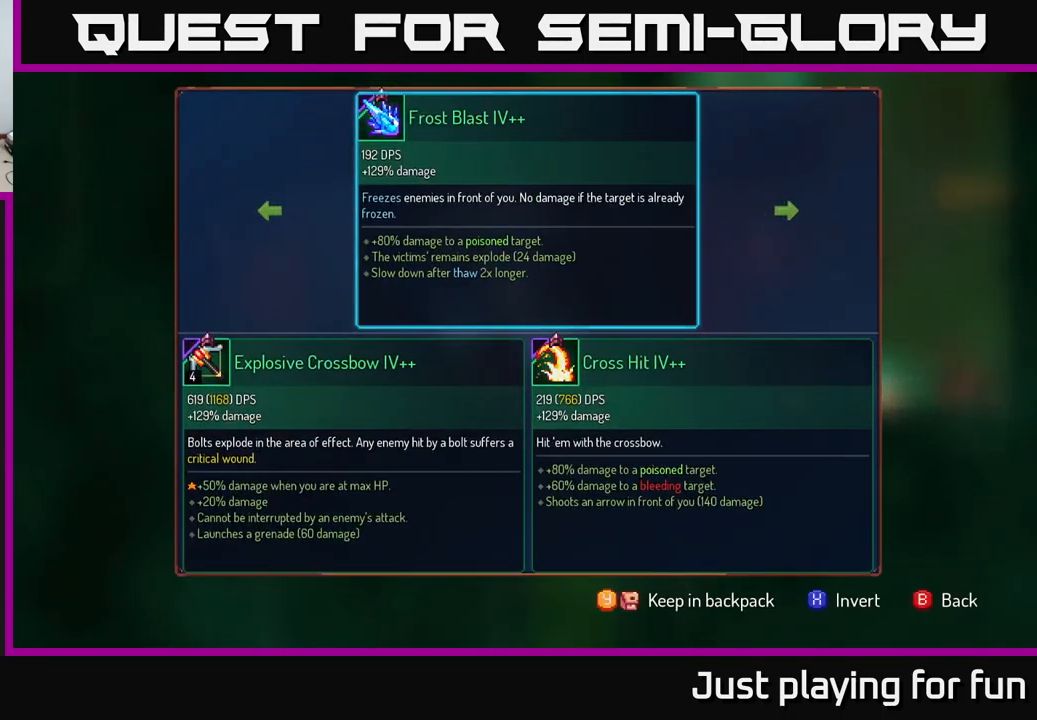
{"buttons": [], "left_stick": "right", "right_stick": "center", "events": [[450, "left_stick", "right"]]}
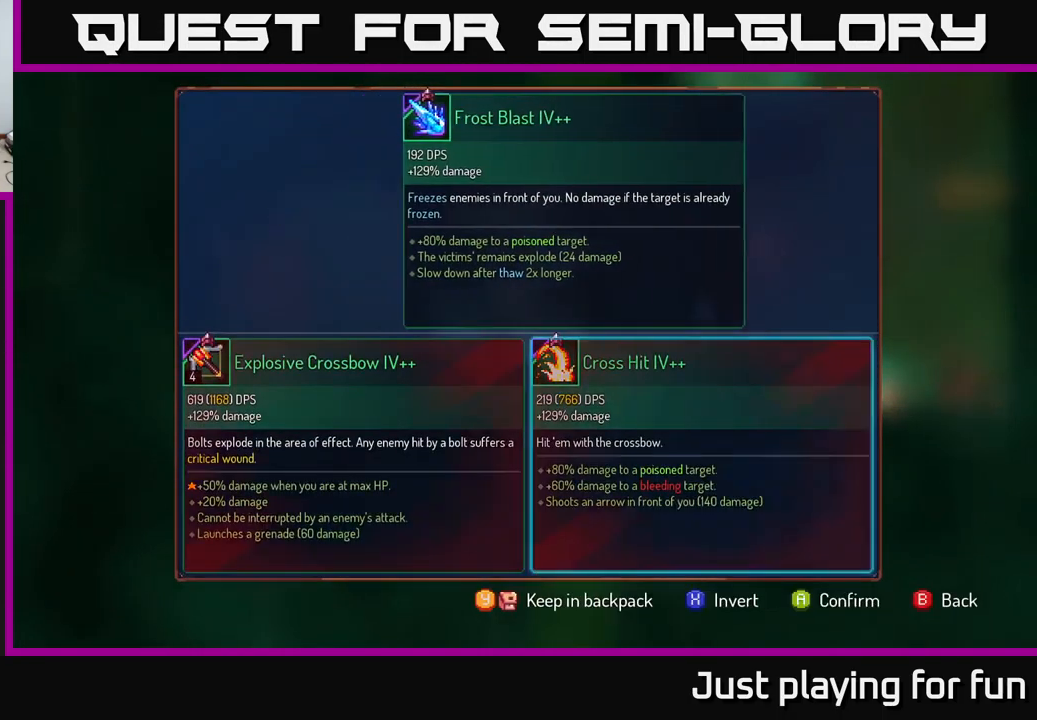
{"buttons": [], "left_stick": "center", "right_stick": "center", "events": [[117, "left_stick", "left"], [284, "left_stick", "center"]]}
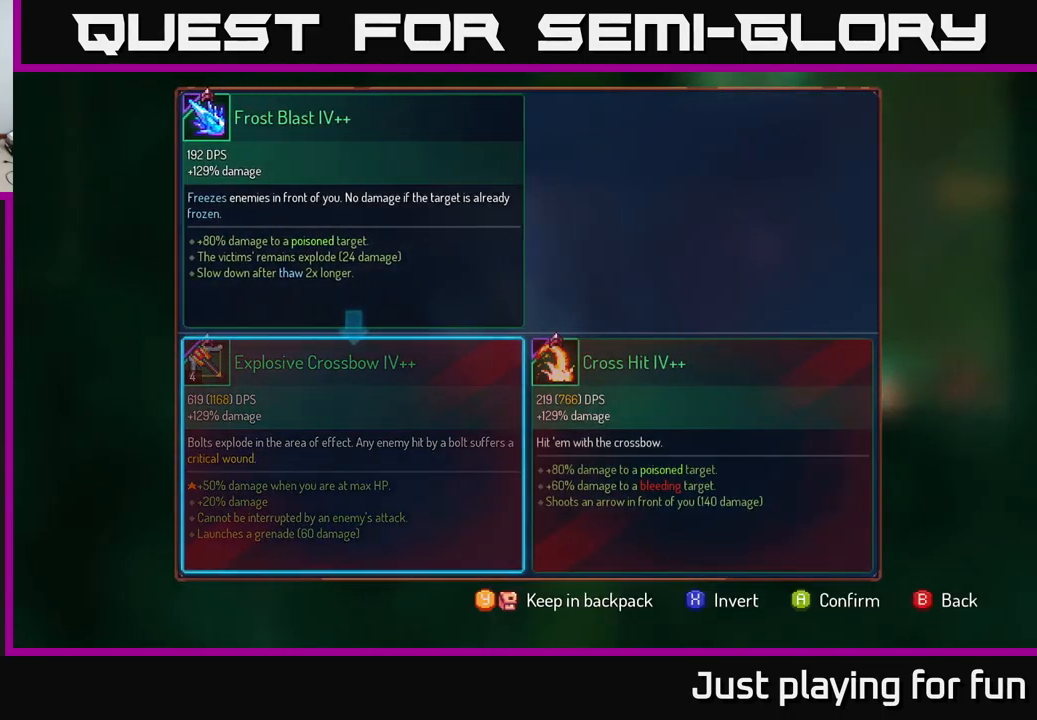
{"buttons": [], "left_stick": "center", "right_stick": "center", "events": []}
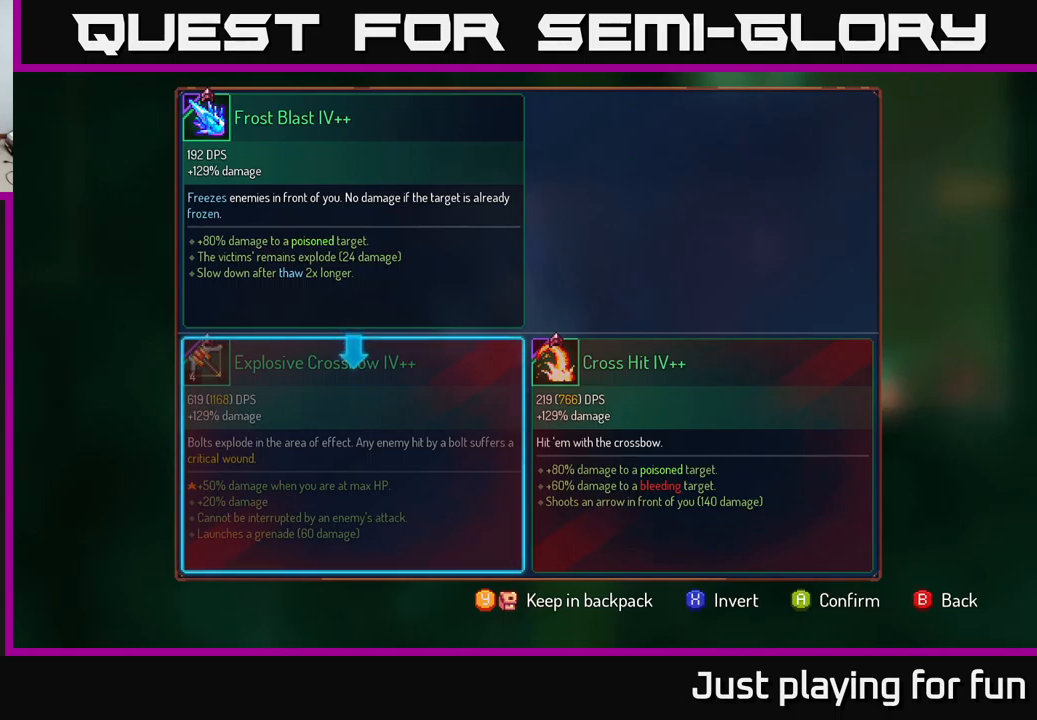
{"buttons": [], "left_stick": "center", "right_stick": "center", "events": []}
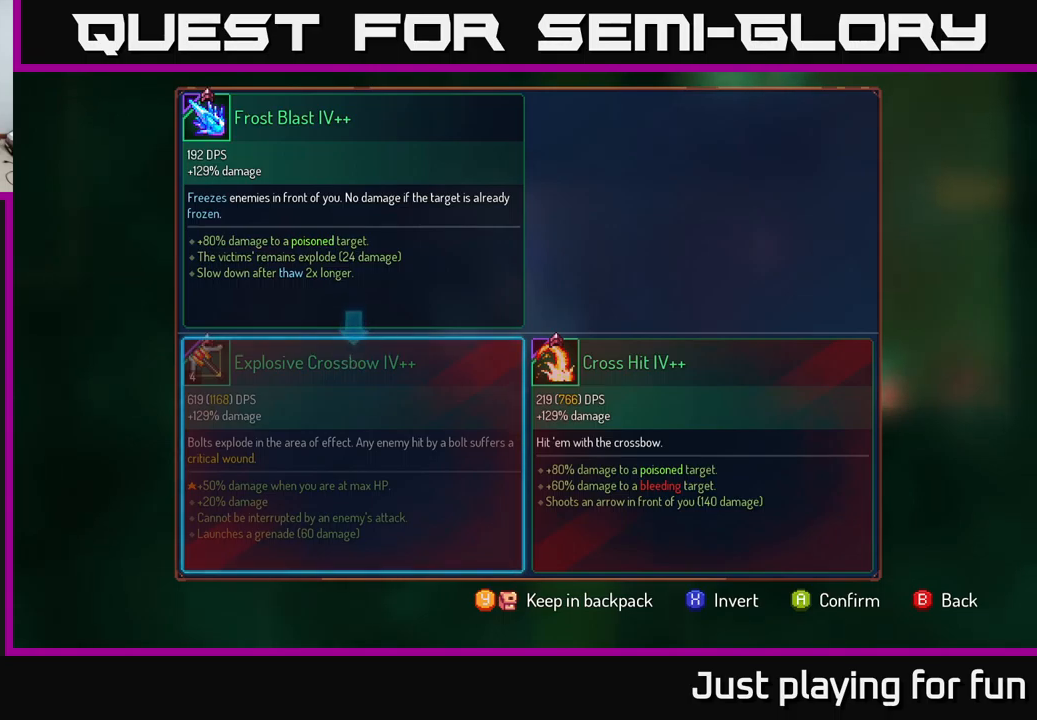
{"buttons": [], "left_stick": "center", "right_stick": "center", "events": [[416, "B", "down"], [483, "B", "up"]]}
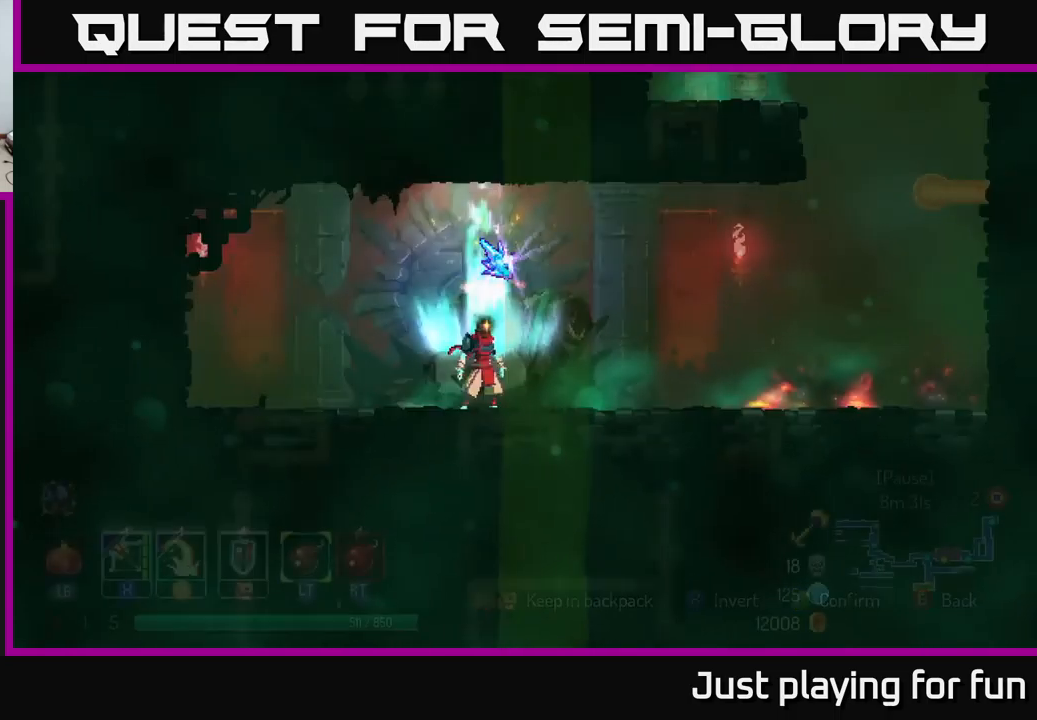
{"buttons": ["R1"], "left_stick": "center", "right_stick": "center", "events": [[83, "R1", "down"]]}
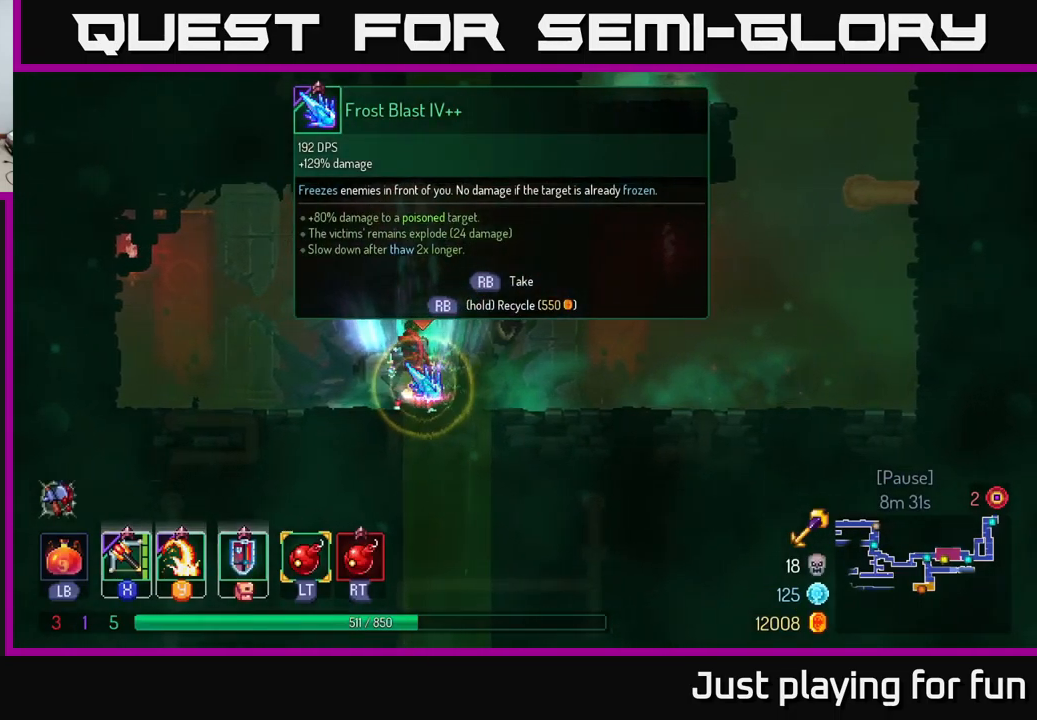
{"buttons": ["R1"], "left_stick": "right", "right_stick": "center", "events": [[483, "left_stick", "right"]]}
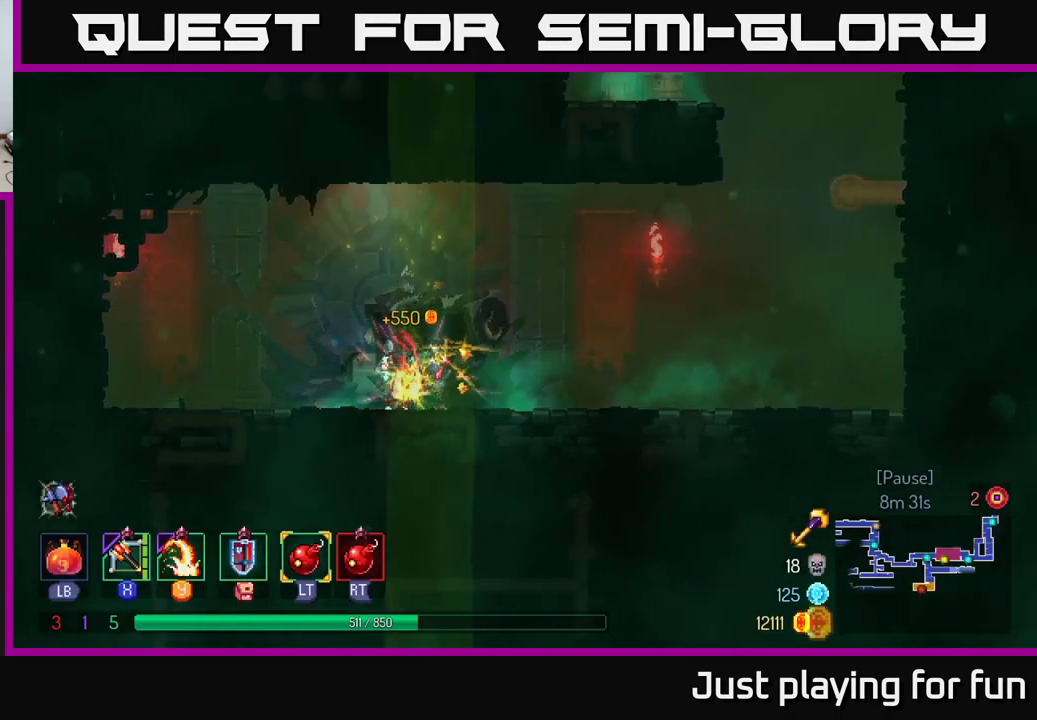
{"buttons": [], "left_stick": "right", "right_stick": "center", "events": [[33, "R1", "up"]]}
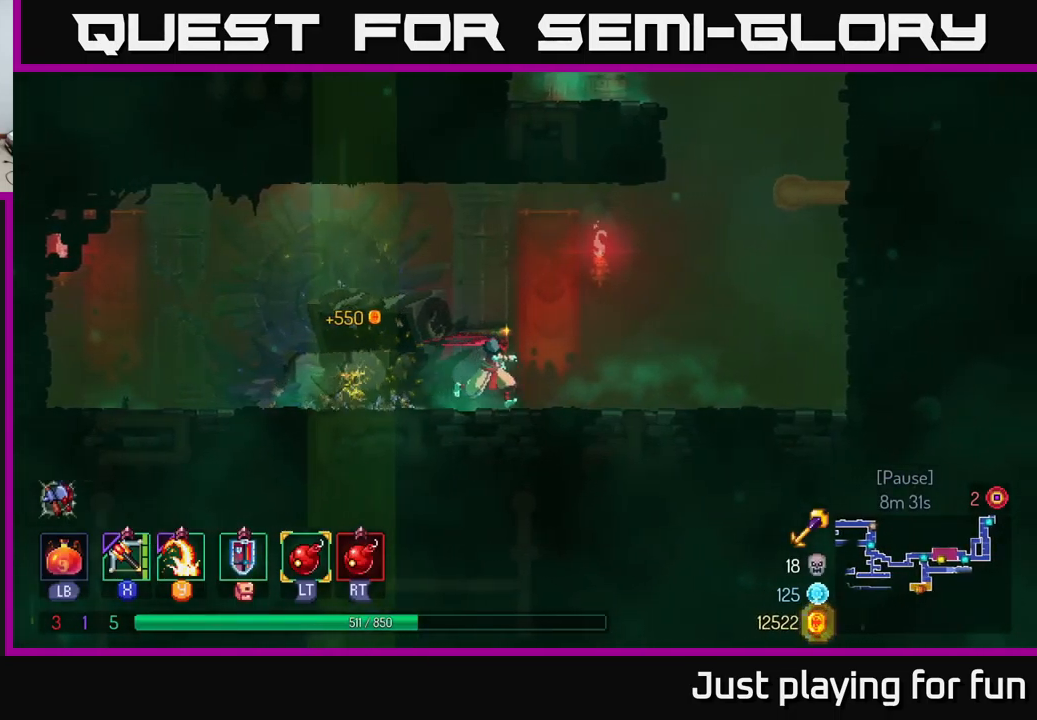
{"buttons": [], "left_stick": "right", "right_stick": "center", "events": [[316, "A", "down"], [450, "A", "up"]]}
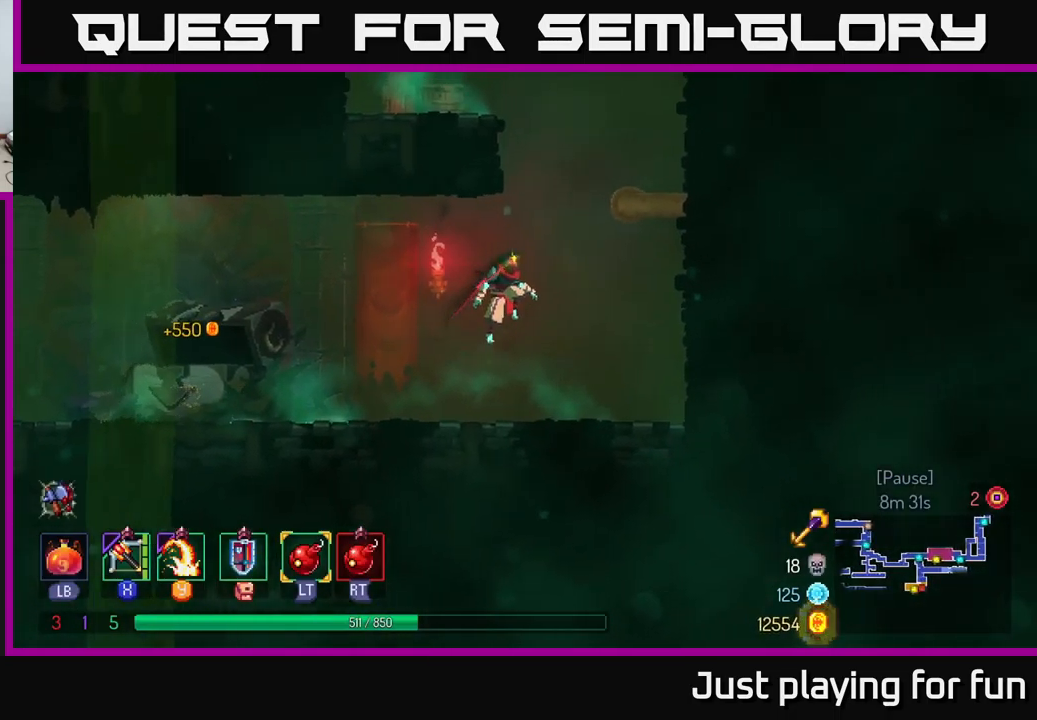
{"buttons": [], "left_stick": "right", "right_stick": "center", "events": [[50, "A", "down"], [183, "A", "up"]]}
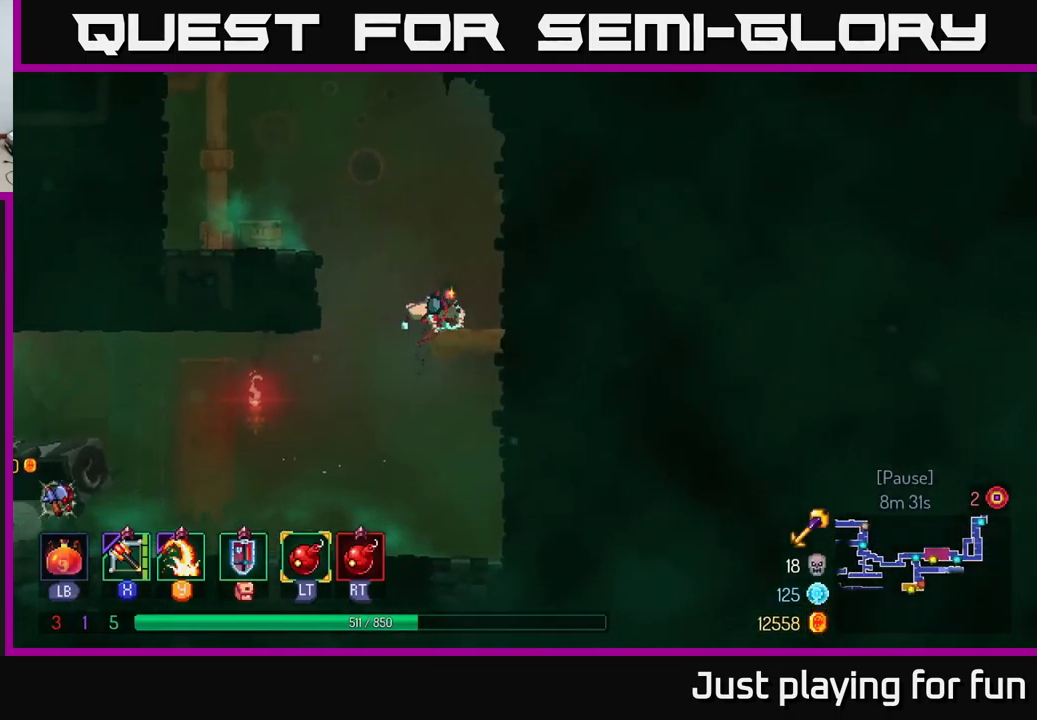
{"buttons": ["A"], "left_stick": "left", "right_stick": "center", "events": [[100, "A", "down"], [283, "A", "up"], [466, "left_stick", "left"], [500, "A", "down"]]}
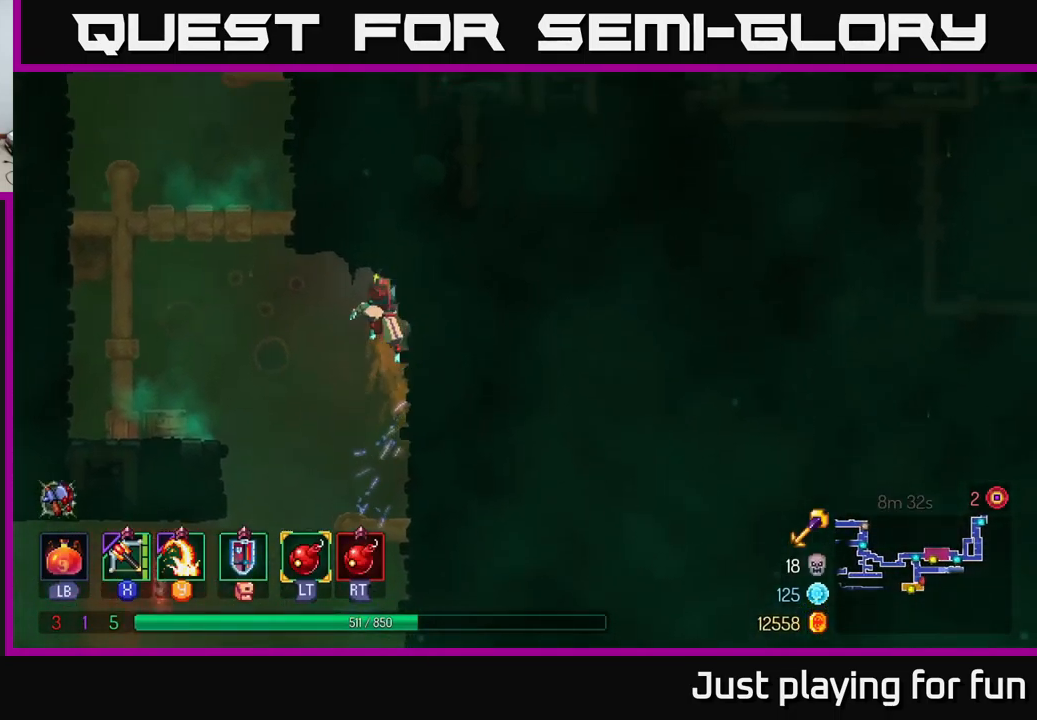
{"buttons": [], "left_stick": "up-left", "right_stick": "center", "events": [[166, "A", "up"], [250, "A", "down"], [250, "left_stick", "up-left"], [350, "A", "up"]]}
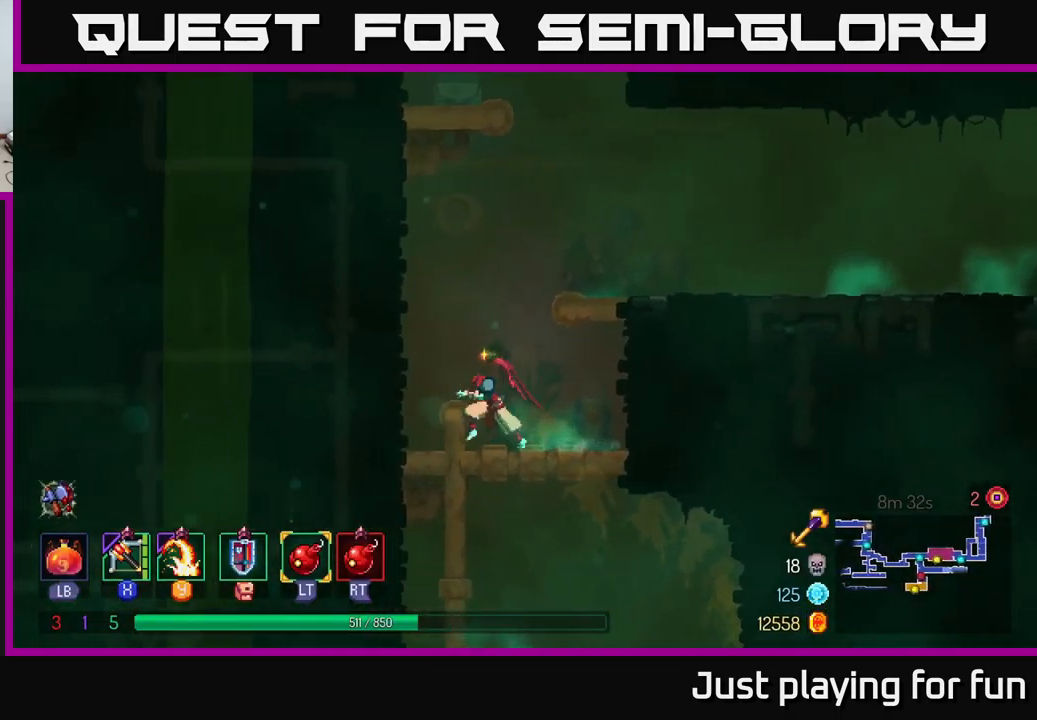
{"buttons": [], "left_stick": "right", "right_stick": "center", "events": [[116, "left_stick", "right"], [300, "A", "down"], [400, "A", "up"]]}
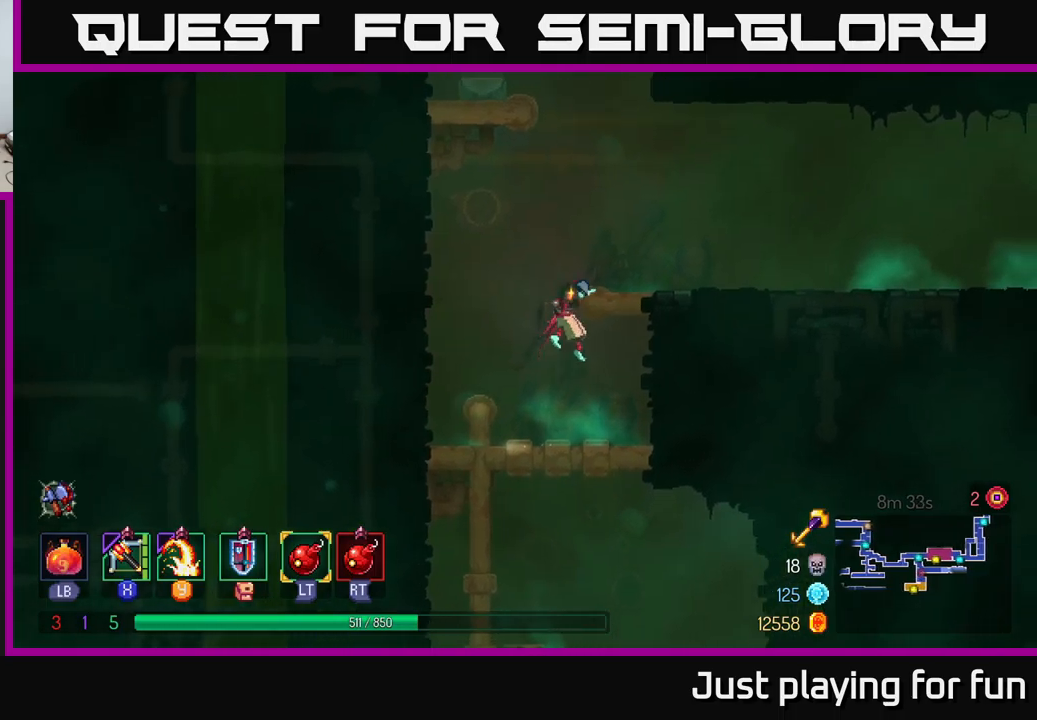
{"buttons": [], "left_stick": "right", "right_stick": "center", "events": [[17, "A", "down"], [183, "A", "up"], [317, "B", "down"], [467, "B", "up"]]}
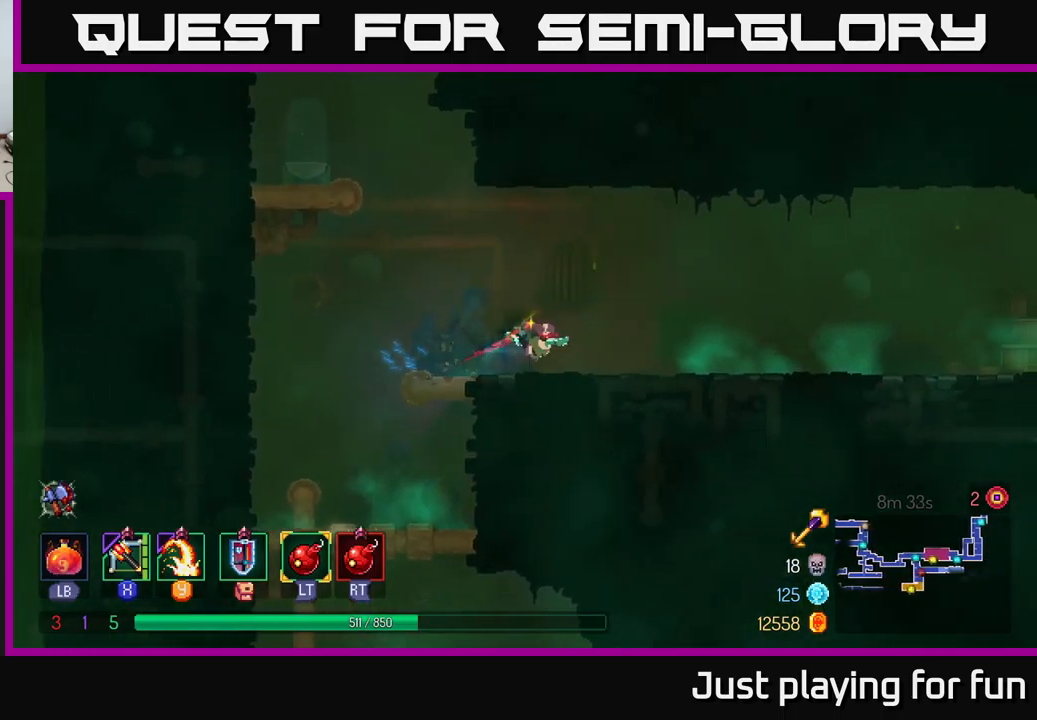
{"buttons": [], "left_stick": "left", "right_stick": "center", "events": [[100, "left_stick", "left"]]}
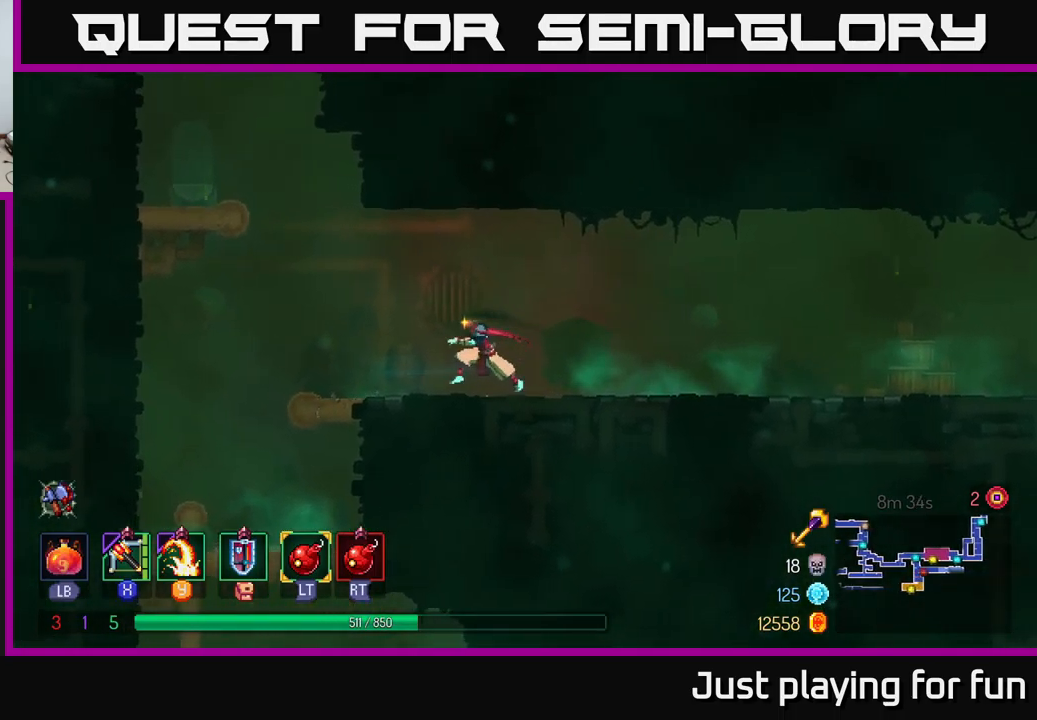
{"buttons": [], "left_stick": "left", "right_stick": "center", "events": [[317, "A", "down"], [450, "A", "up"]]}
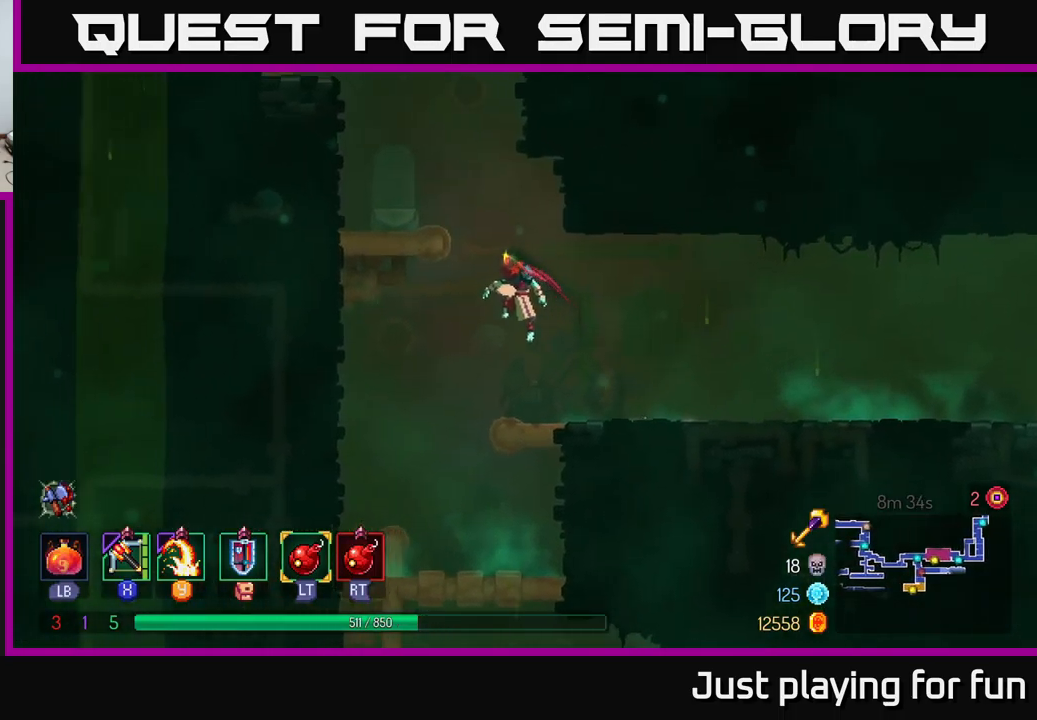
{"buttons": ["A"], "left_stick": "left", "right_stick": "center", "events": [[50, "A", "down"], [183, "A", "up"], [500, "A", "down"]]}
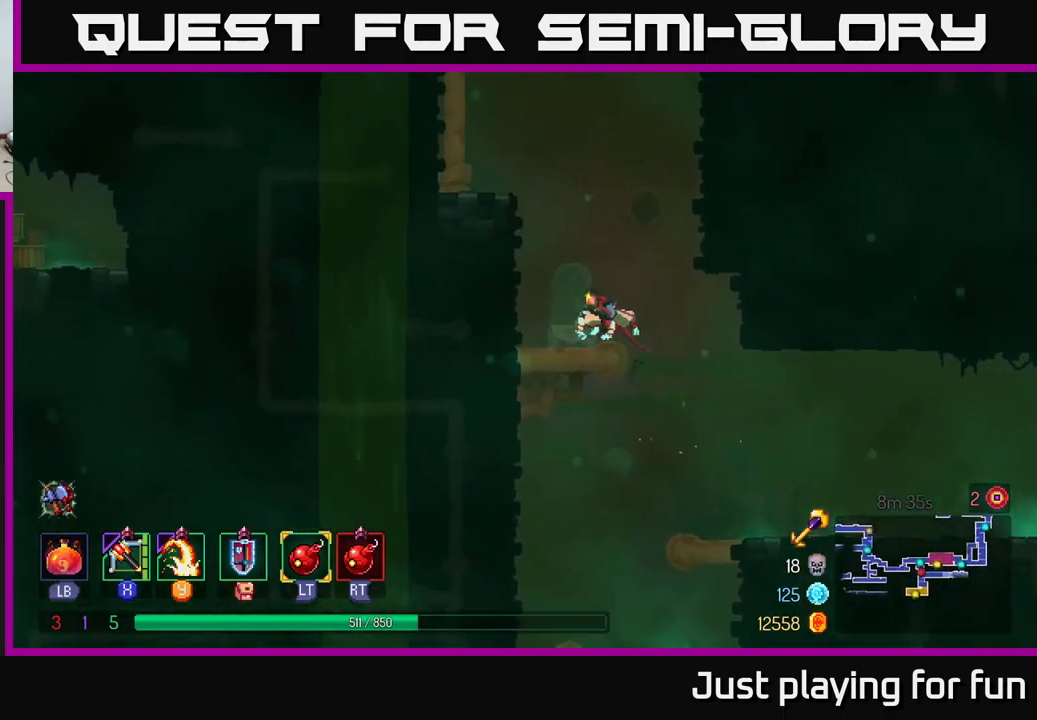
{"buttons": ["A"], "left_stick": "left", "right_stick": "center", "events": [[150, "A", "up"], [483, "A", "down"]]}
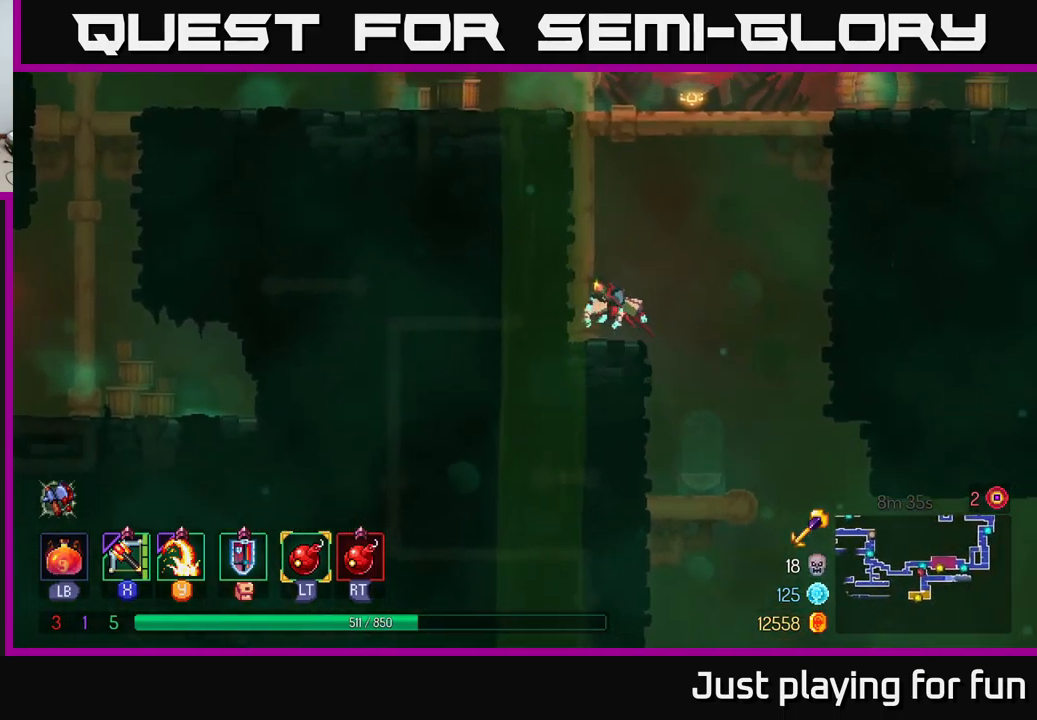
{"buttons": [], "left_stick": "up-right", "right_stick": "center", "events": [[117, "A", "up"], [217, "A", "down"], [333, "A", "up"], [500, "left_stick", "up-right"]]}